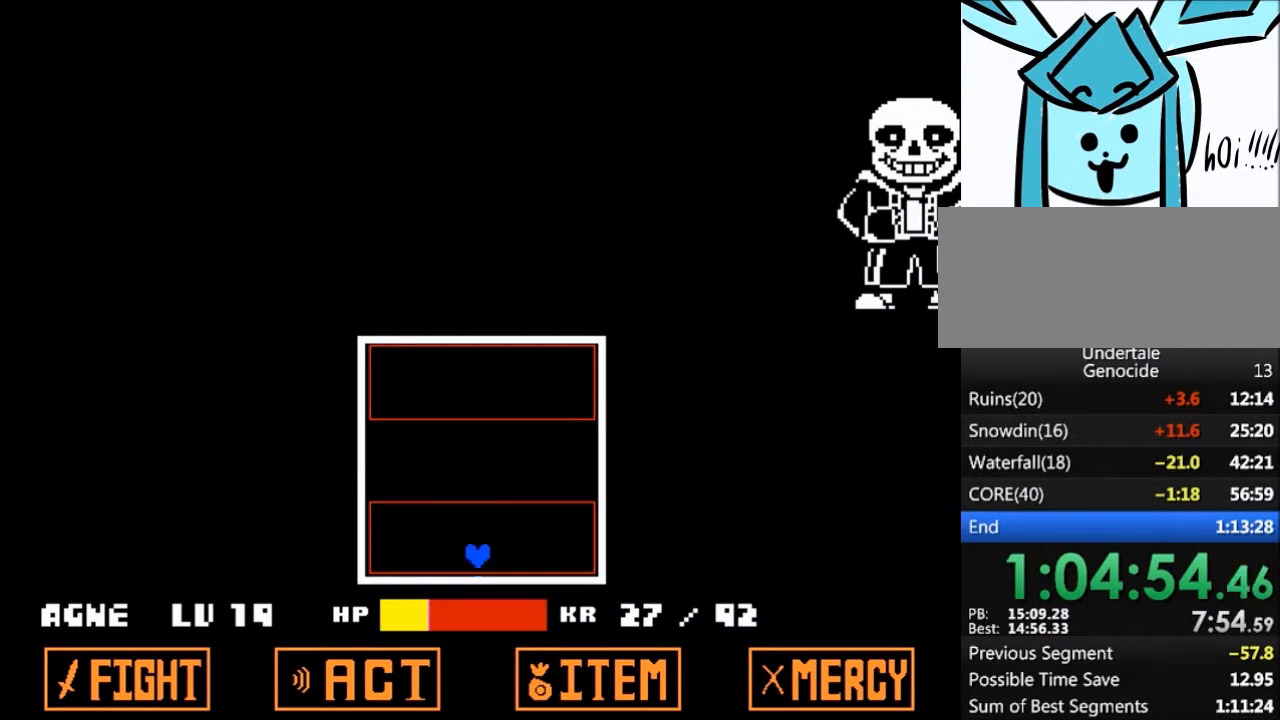
Gameplay with keyboard; each line is a JSON object with the keys held at the frame after it. "events" lists presses ("down") and releases ("up") of "c", "ctrl", "down", "left", "return", "right", "shift", "up", "x" and "z" between this image and that frame as [ms after this image, input, new state], when the widget could be followed in between. No other keys are recorded. Mouse input is not recorded.
{"keys": [], "events": [[501, "up", "up"]]}
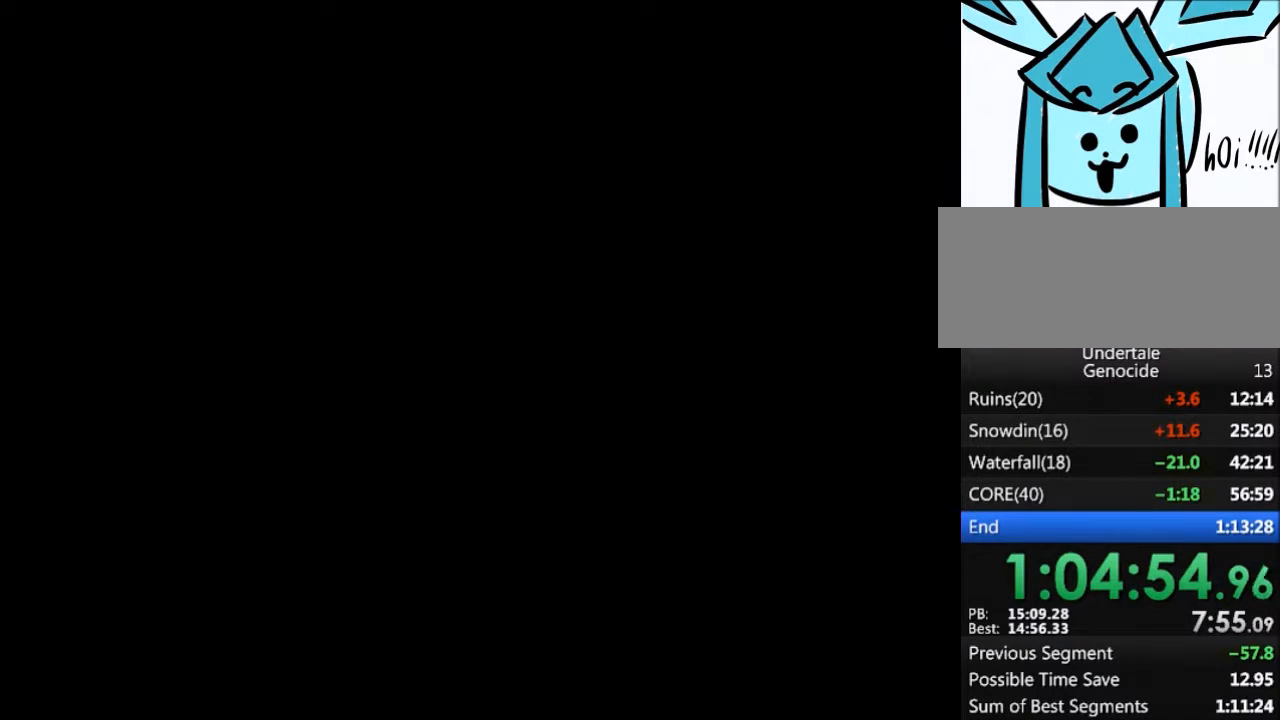
{"keys": ["down", "right"], "events": [[400, "down", "down"], [400, "right", "down"]]}
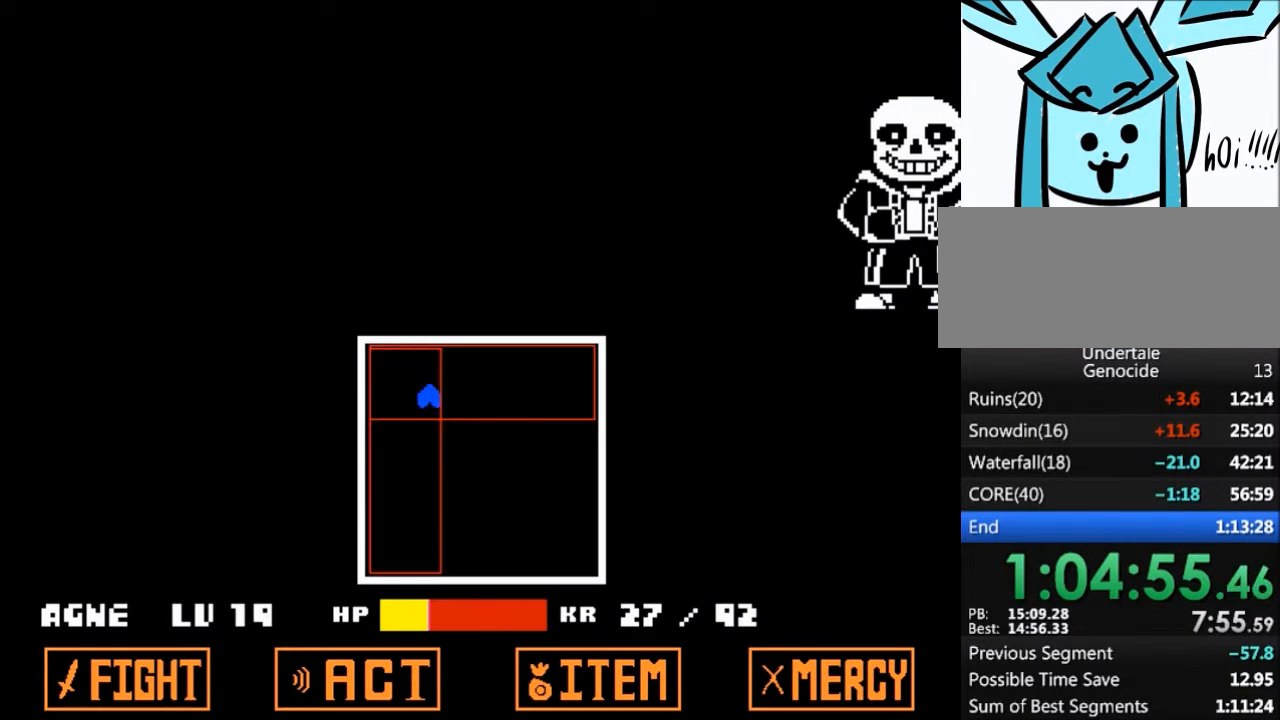
{"keys": [], "events": [[400, "down", "up"], [400, "right", "up"]]}
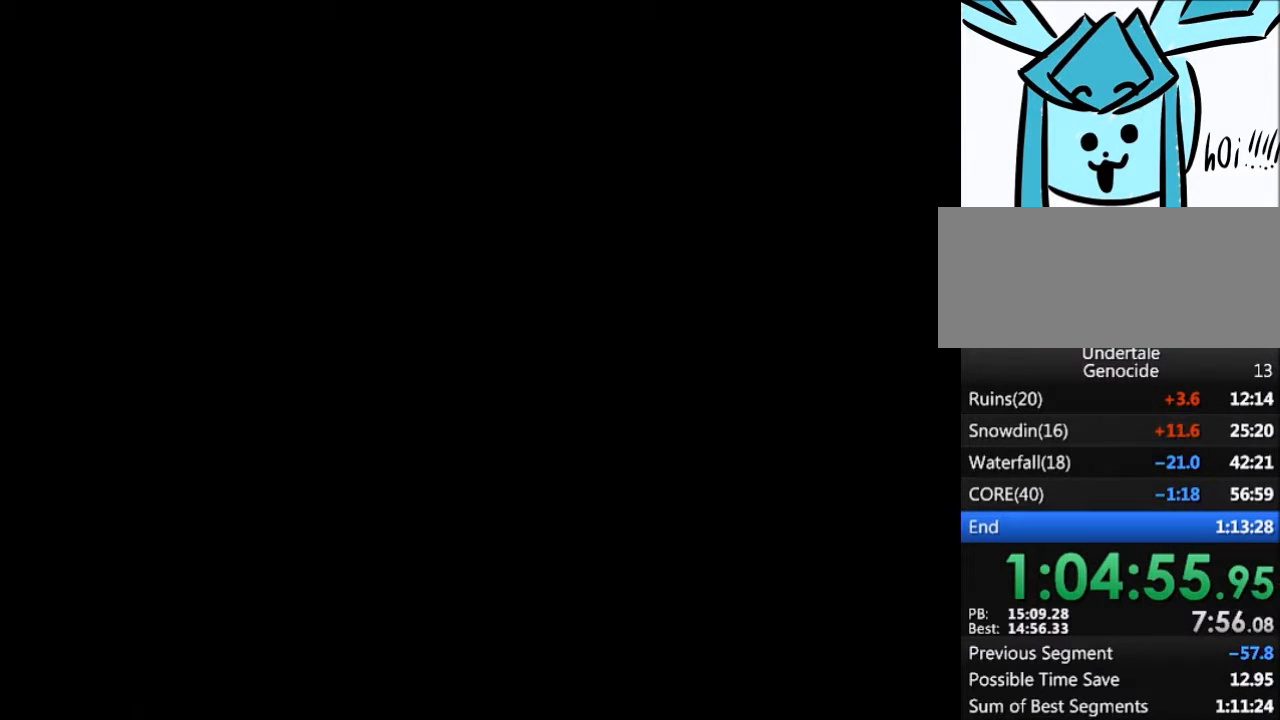
{"keys": ["left", "up"], "events": [[333, "left", "down"], [333, "up", "down"]]}
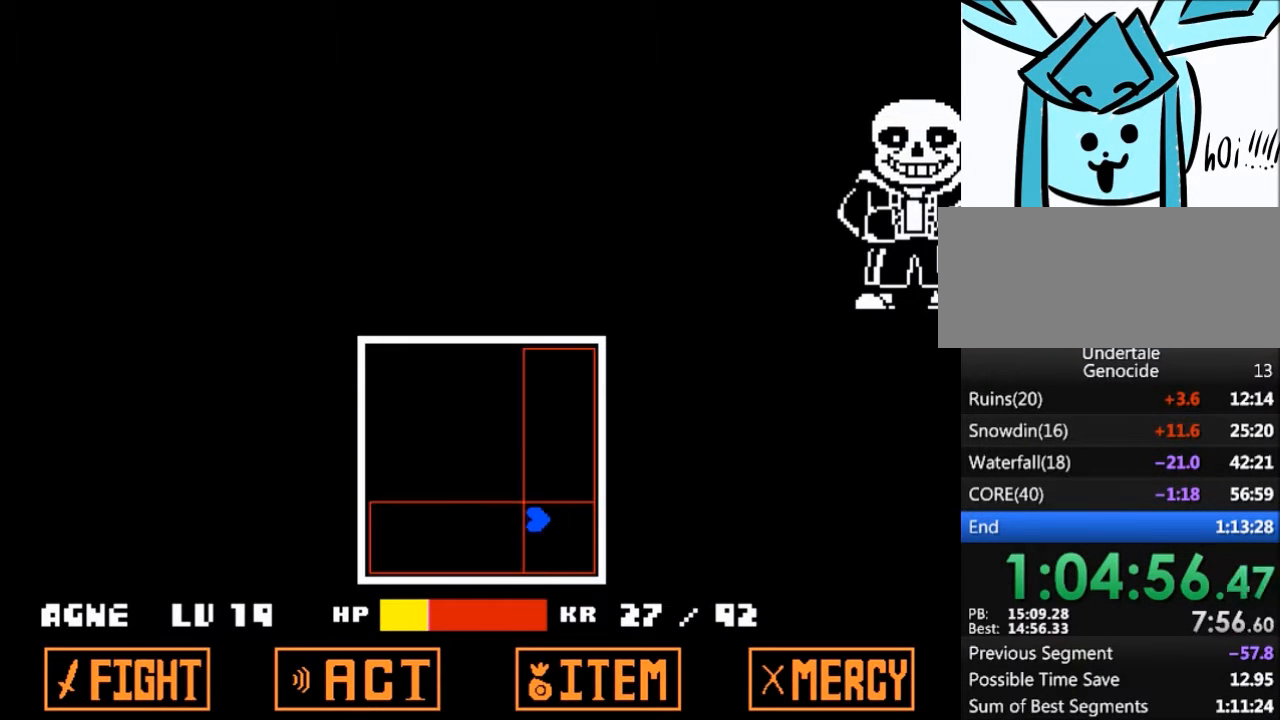
{"keys": [], "events": [[367, "left", "up"], [367, "up", "up"]]}
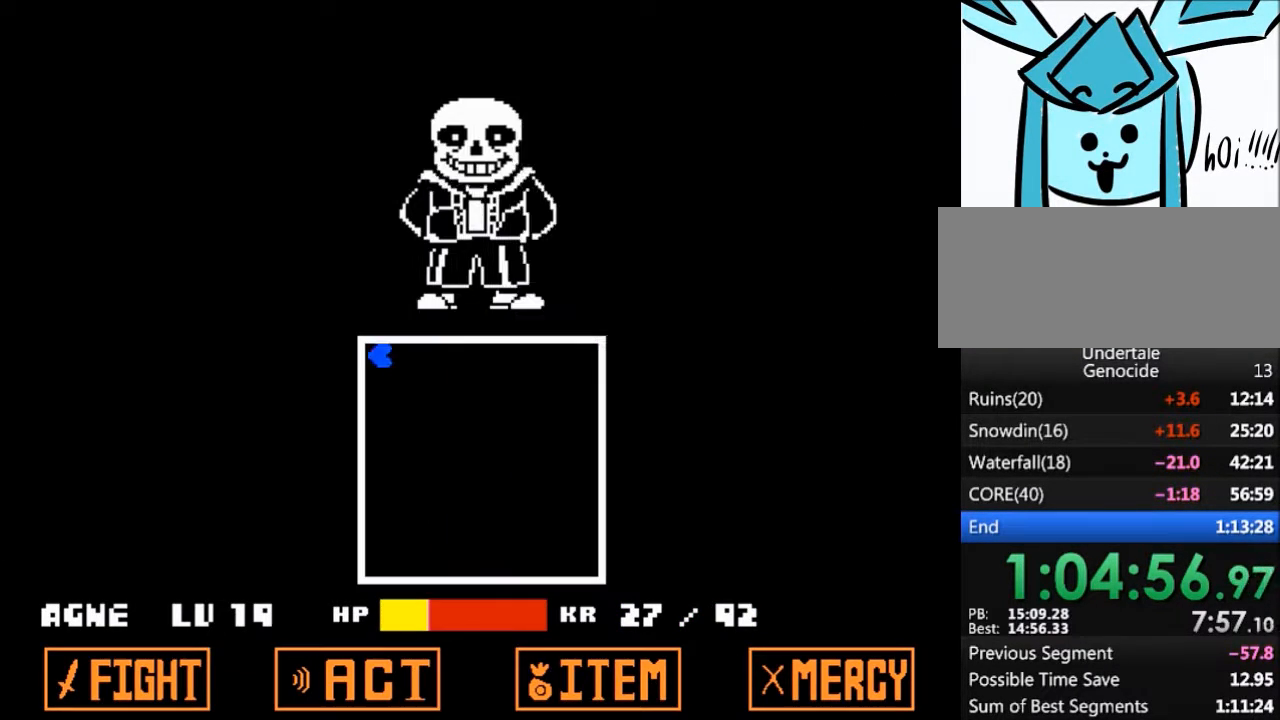
{"keys": ["right"], "events": [[200, "right", "down"]]}
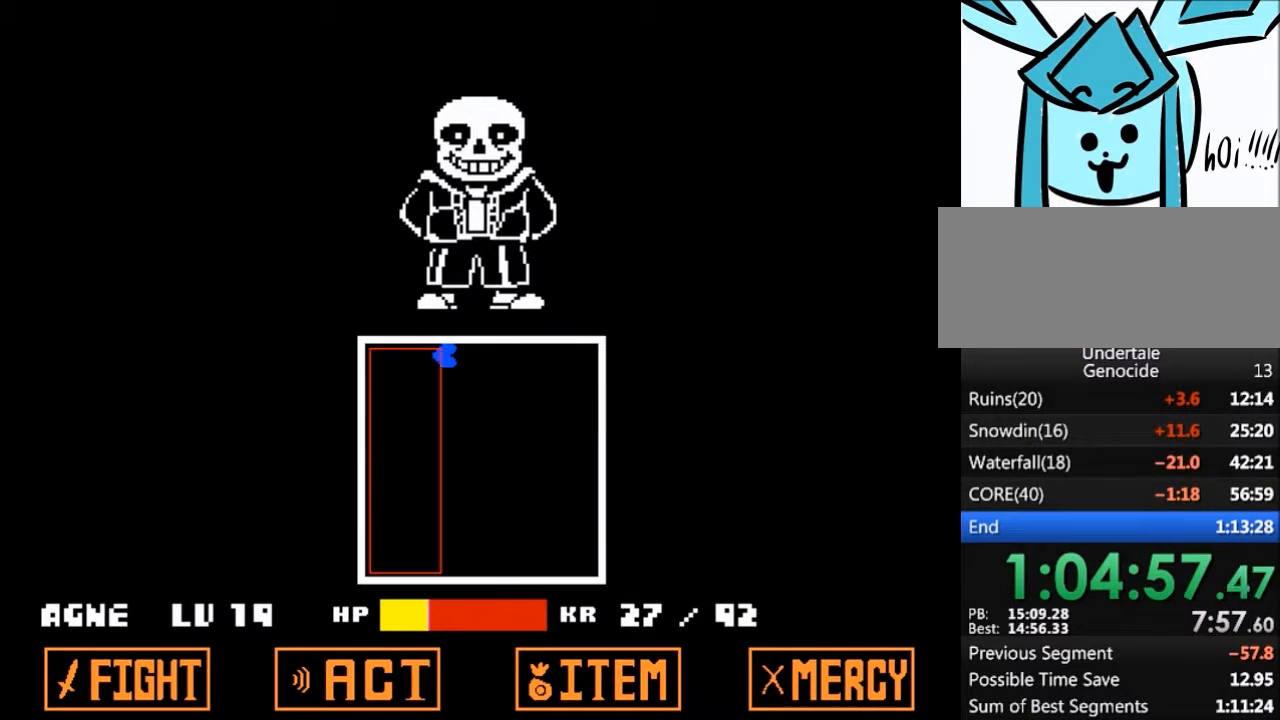
{"keys": ["down"], "events": [[367, "right", "up"], [467, "down", "down"]]}
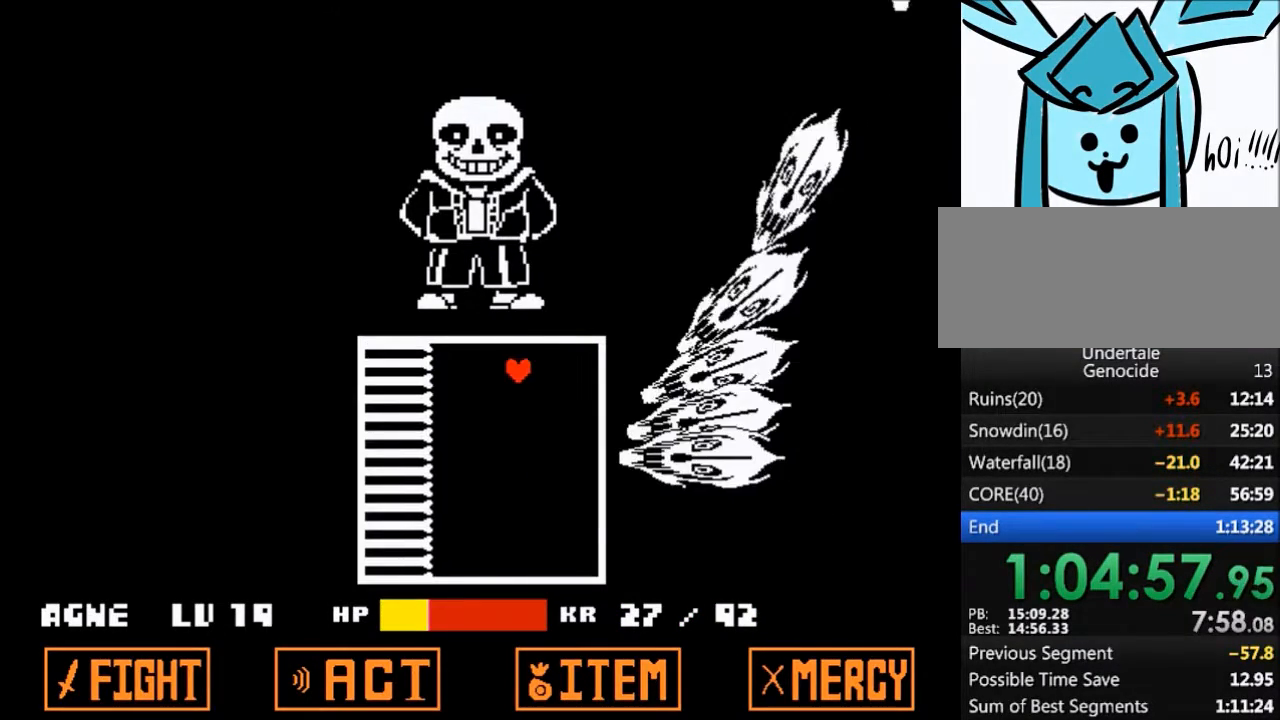
{"keys": [], "events": [[100, "down", "up"], [100, "left", "down"], [300, "down", "down"], [300, "left", "up"], [367, "down", "up"]]}
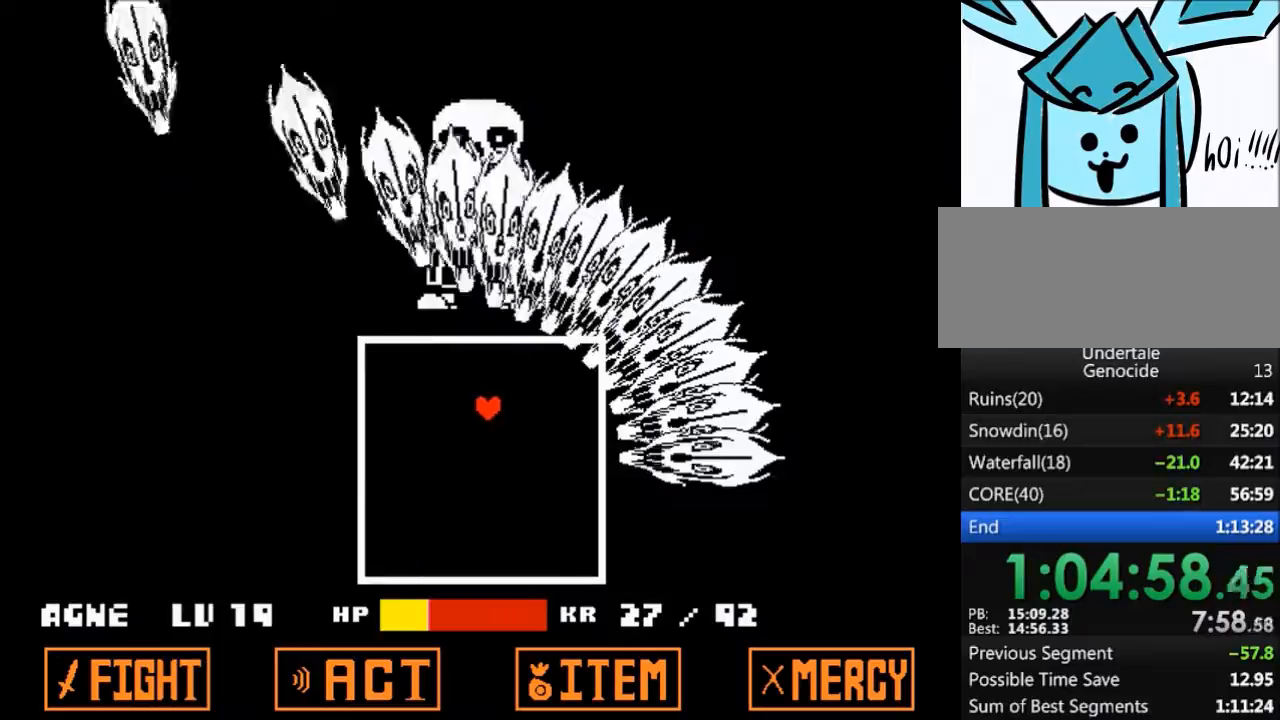
{"keys": ["left"], "events": [[200, "left", "down"], [334, "left", "up"], [434, "left", "down"]]}
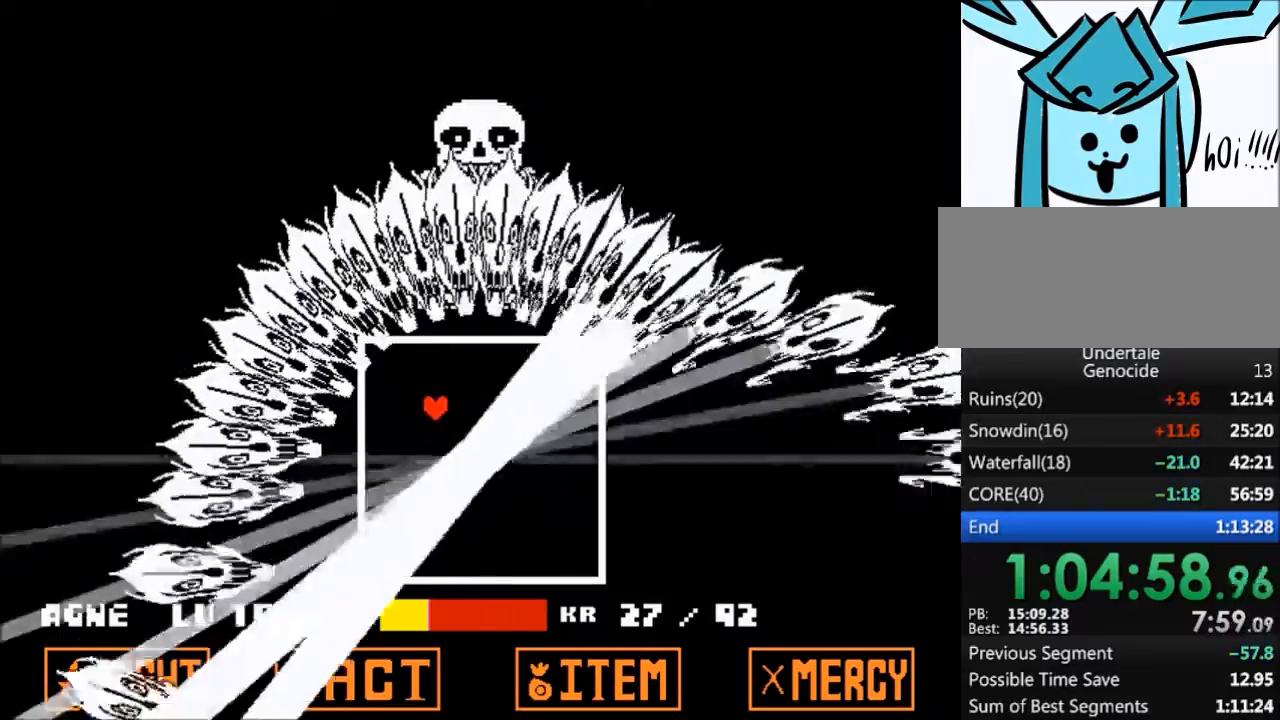
{"keys": ["down", "right"], "events": [[66, "down", "down"], [133, "left", "up"], [400, "right", "down"]]}
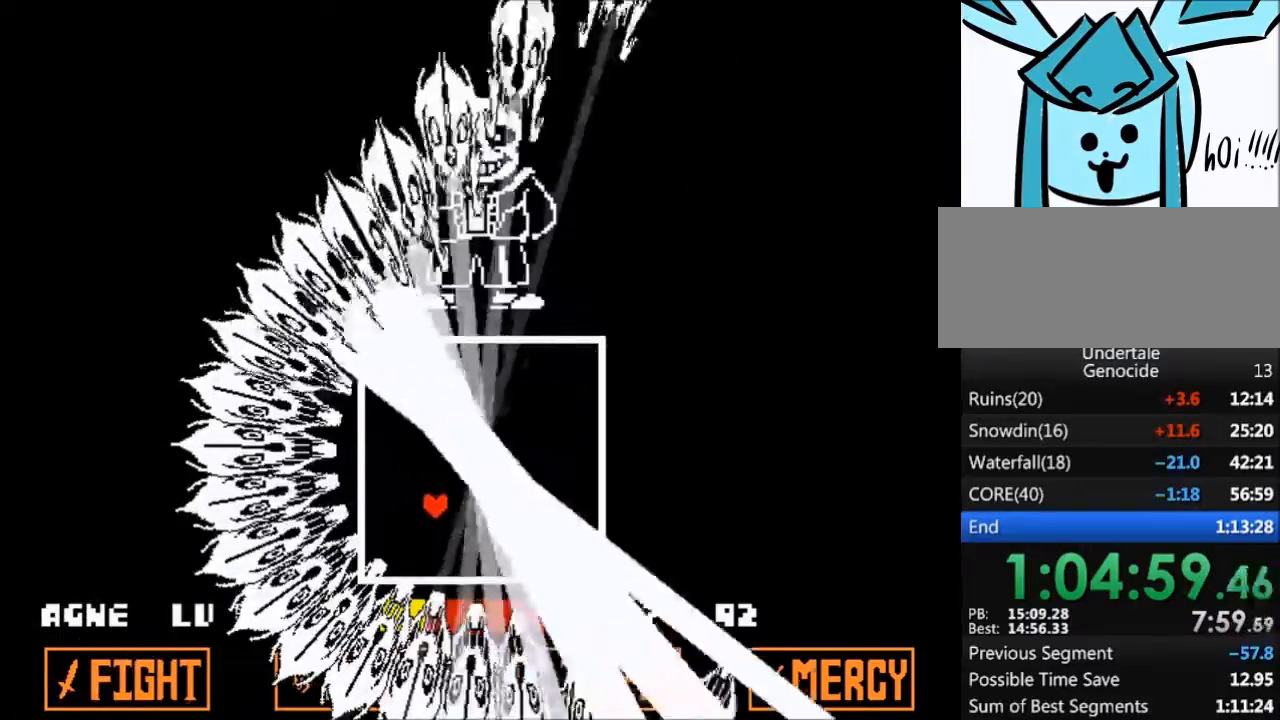
{"keys": ["right", "up"], "events": [[100, "down", "up"], [467, "up", "down"]]}
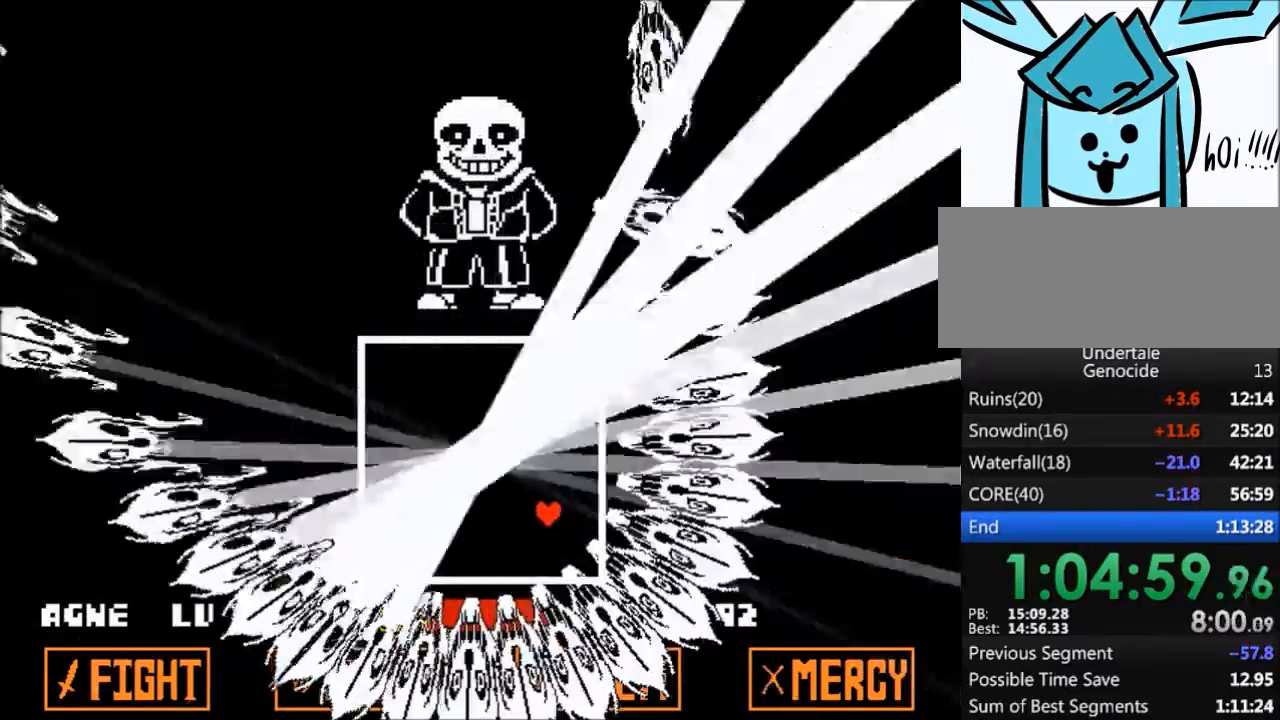
{"keys": ["left"], "events": [[33, "right", "up"], [400, "left", "down"], [433, "up", "up"]]}
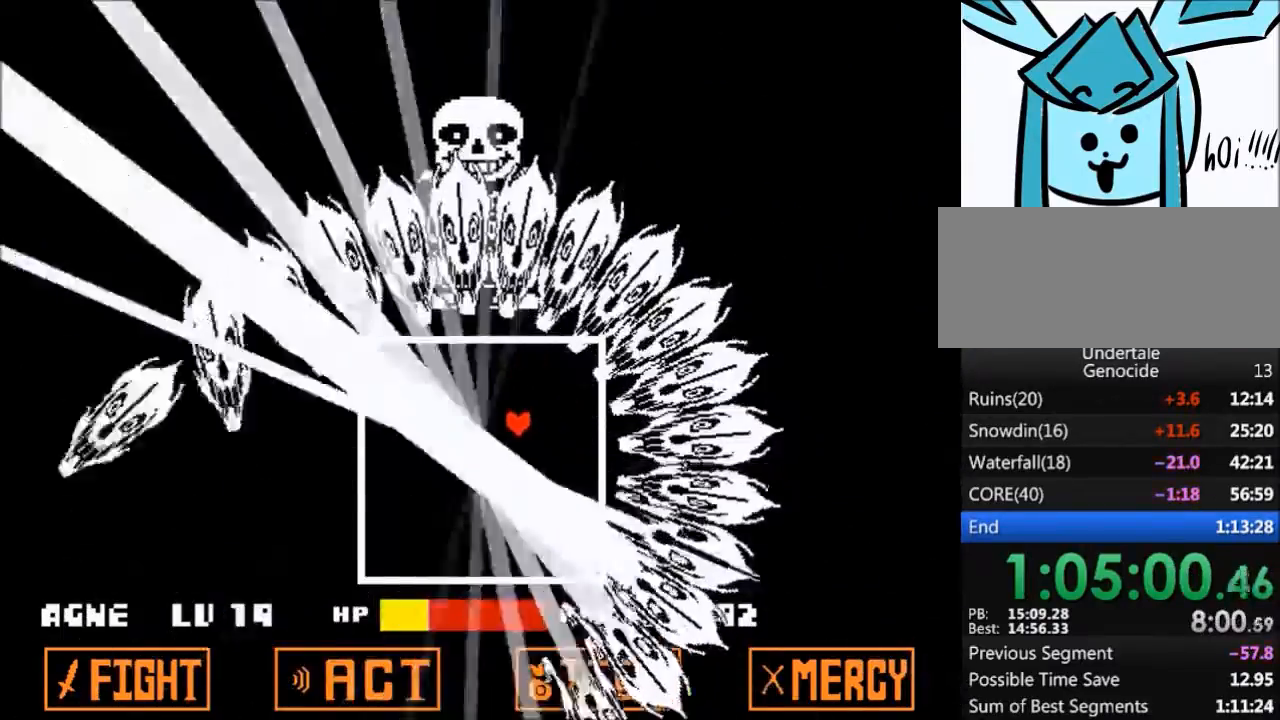
{"keys": ["down"], "events": [[467, "down", "down"], [501, "left", "up"]]}
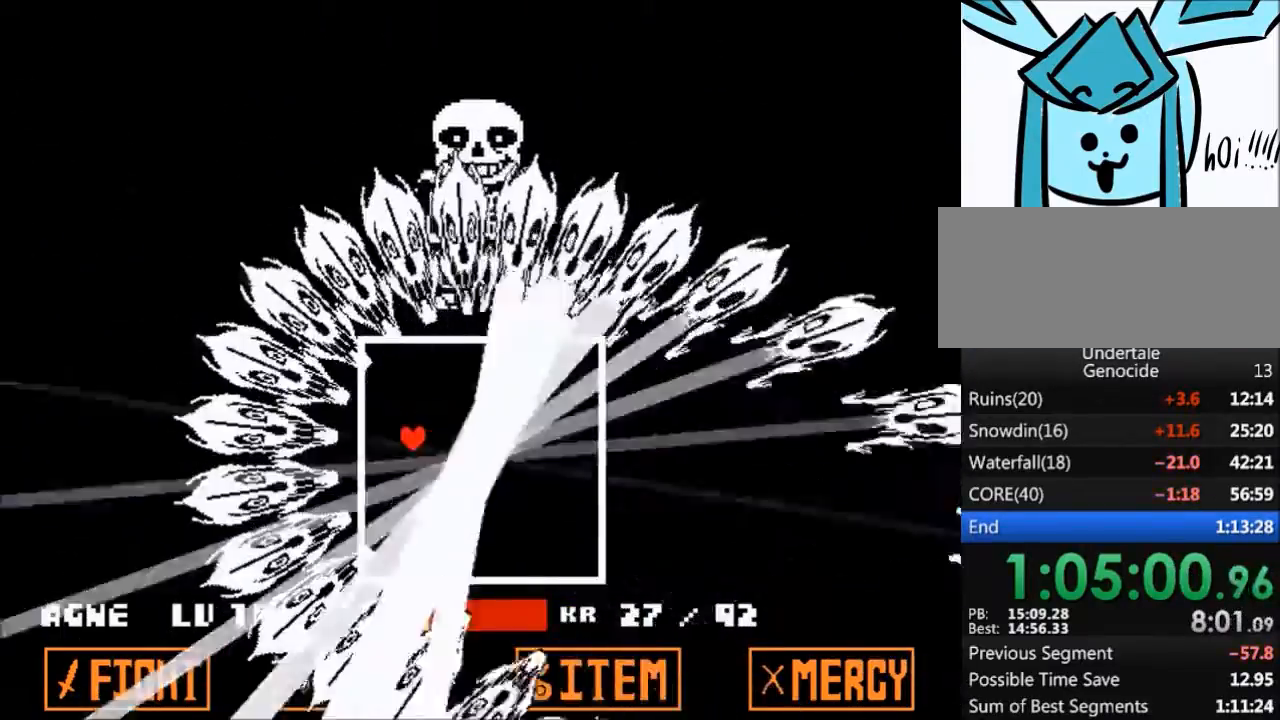
{"keys": ["right"], "events": [[233, "right", "down"], [333, "down", "up"]]}
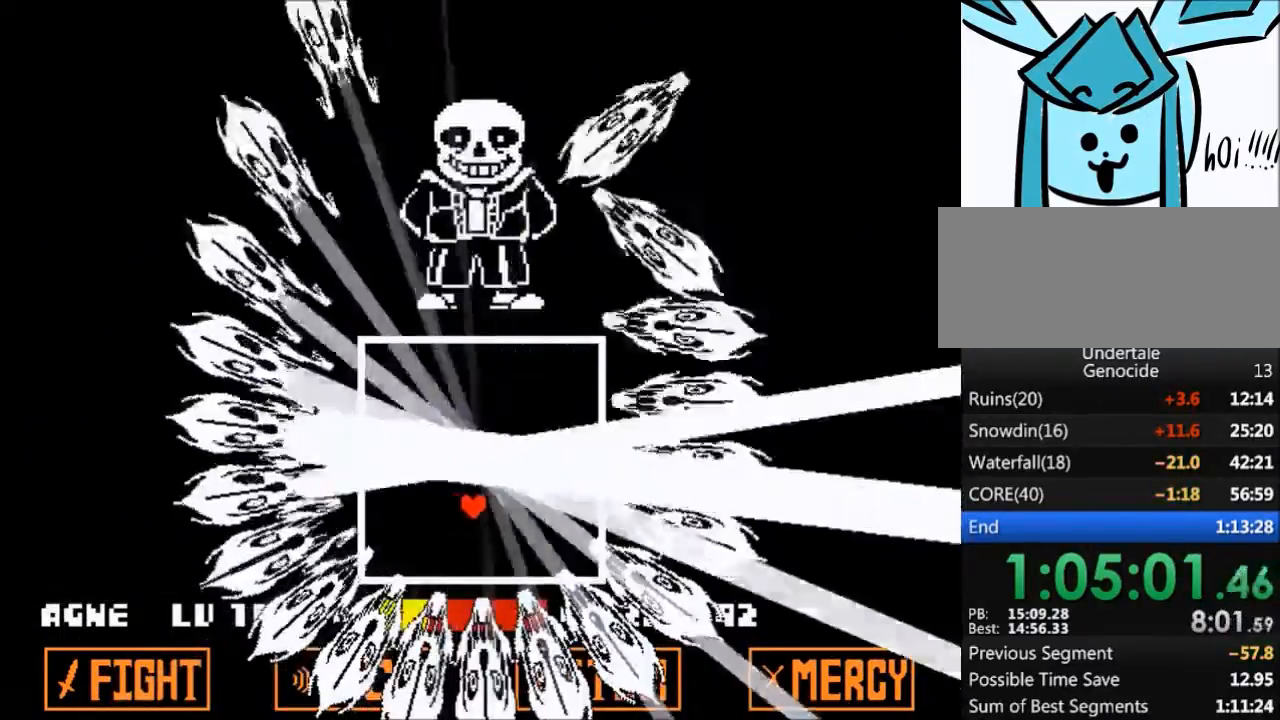
{"keys": ["up"], "events": [[267, "up", "down"], [300, "right", "up"]]}
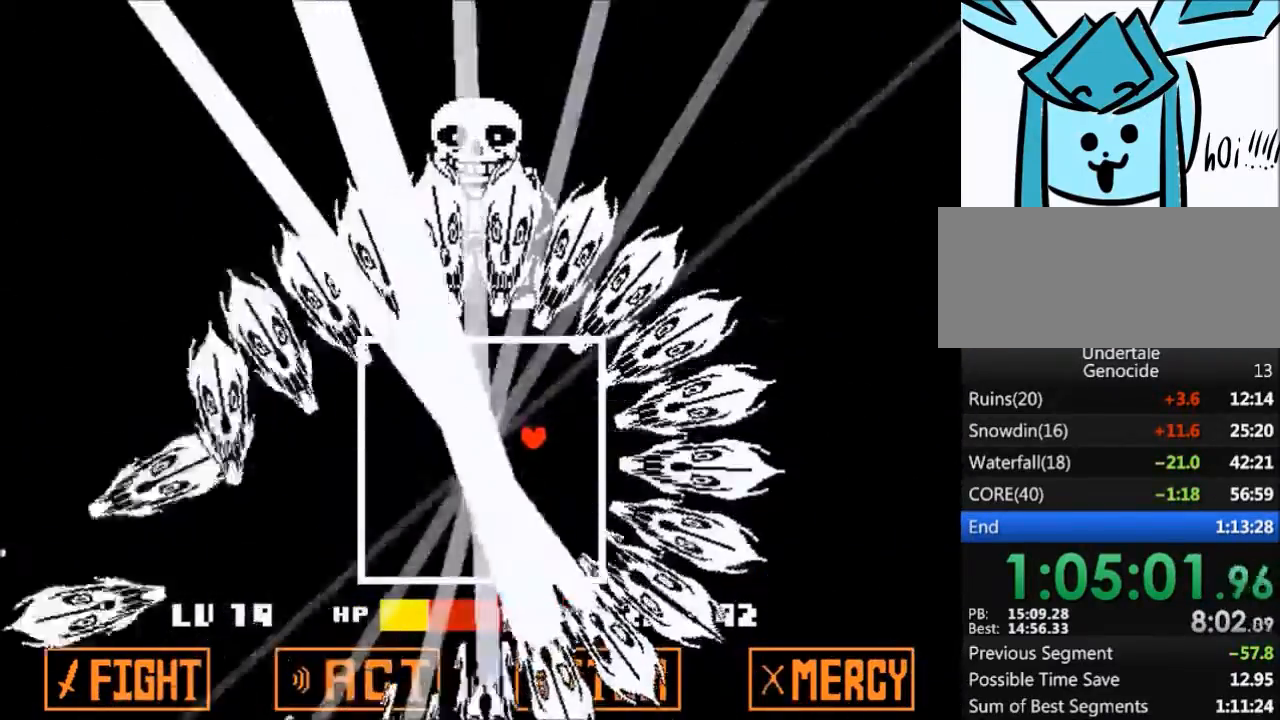
{"keys": ["down", "left"], "events": [[134, "left", "down"], [167, "up", "up"], [468, "down", "down"]]}
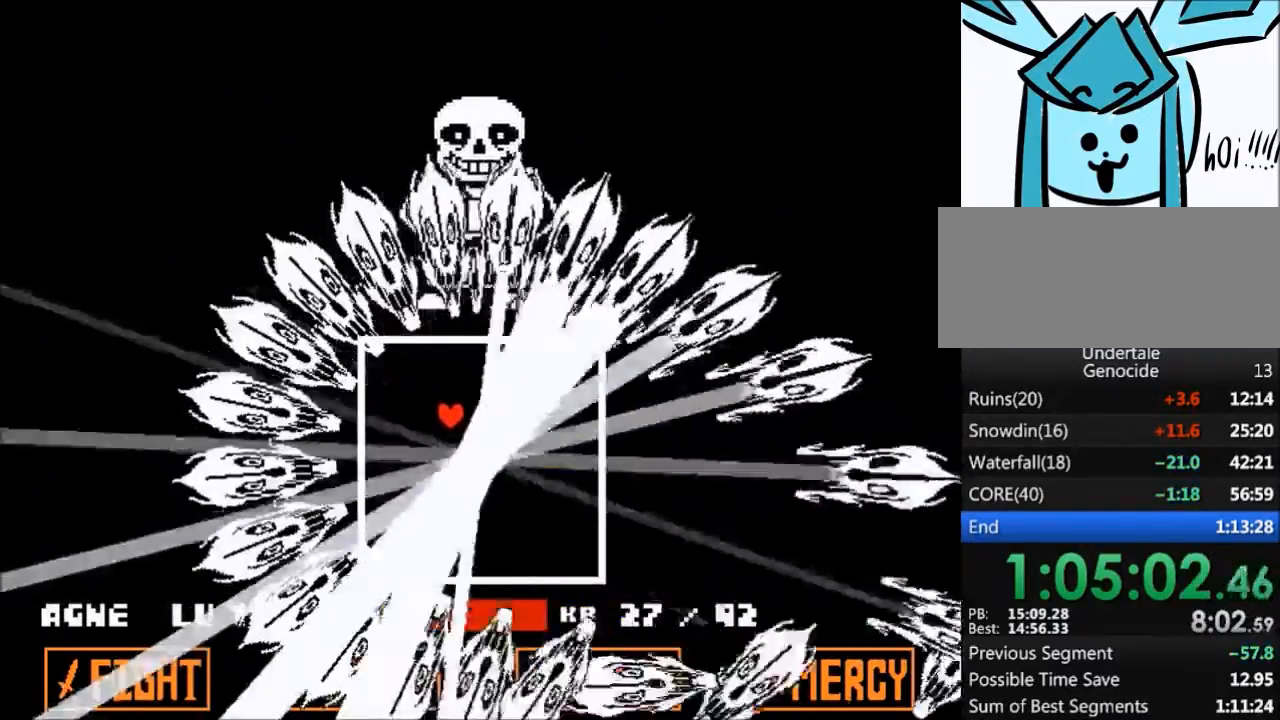
{"keys": ["right"], "events": [[133, "left", "up"], [367, "right", "down"], [434, "down", "up"]]}
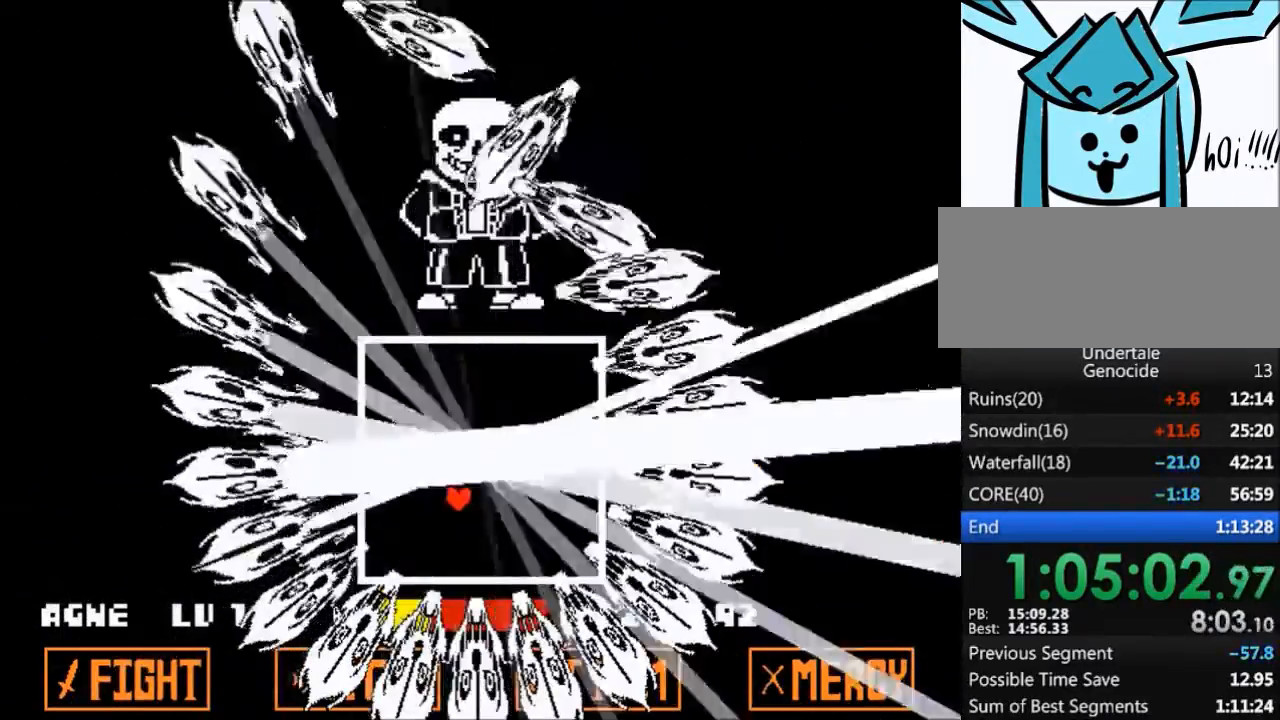
{"keys": ["up"], "events": [[233, "up", "down"], [333, "right", "up"]]}
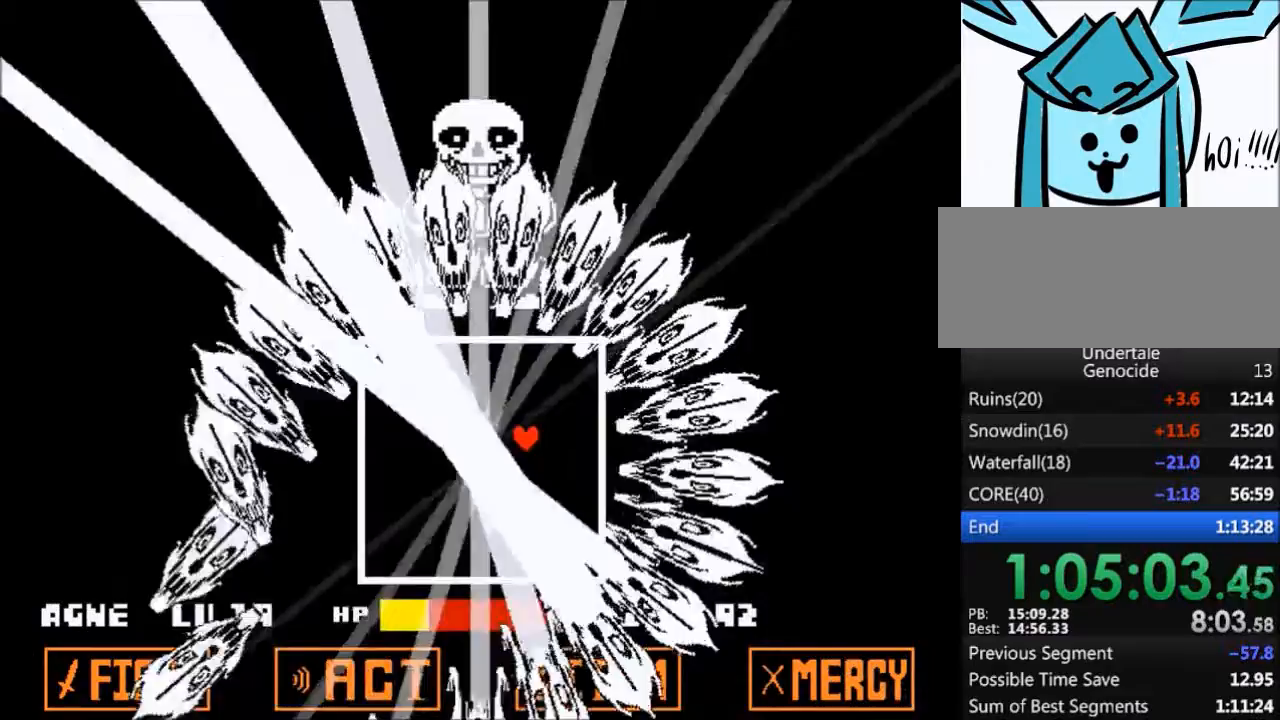
{"keys": ["down", "left"], "events": [[67, "left", "down"], [200, "up", "up"], [434, "down", "down"]]}
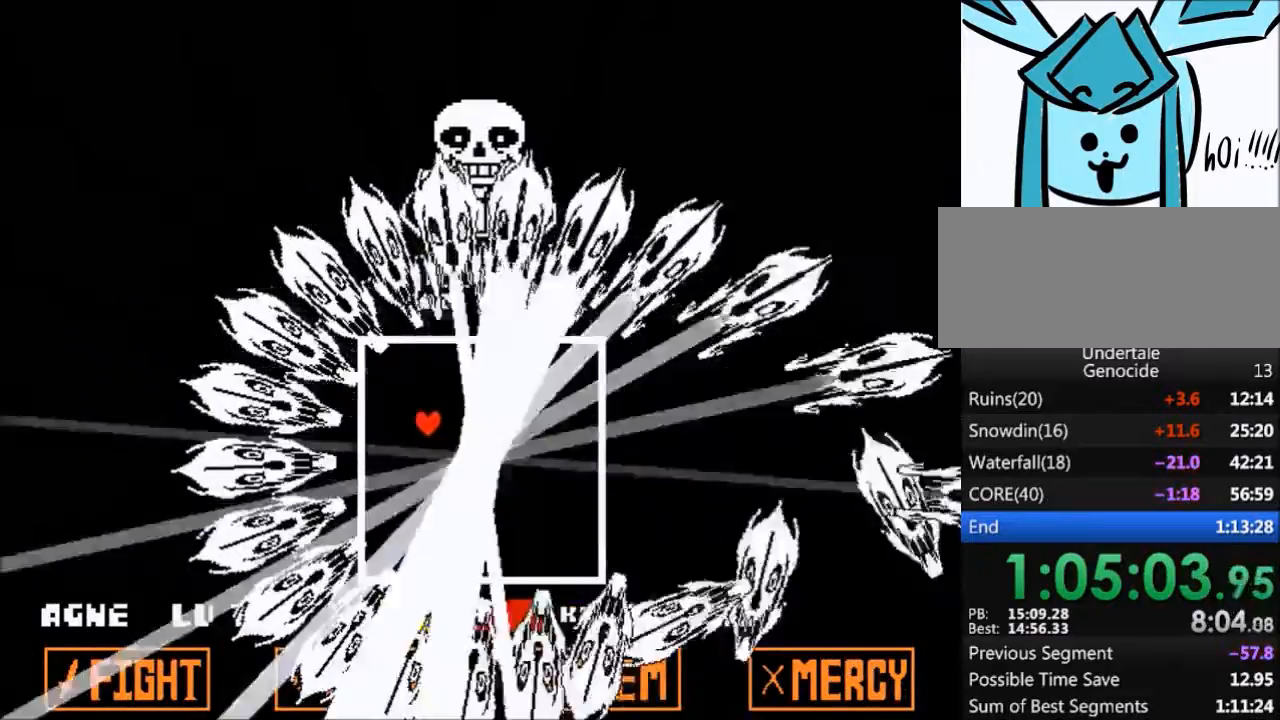
{"keys": ["right"], "events": [[34, "left", "up"], [368, "right", "down"], [401, "down", "up"]]}
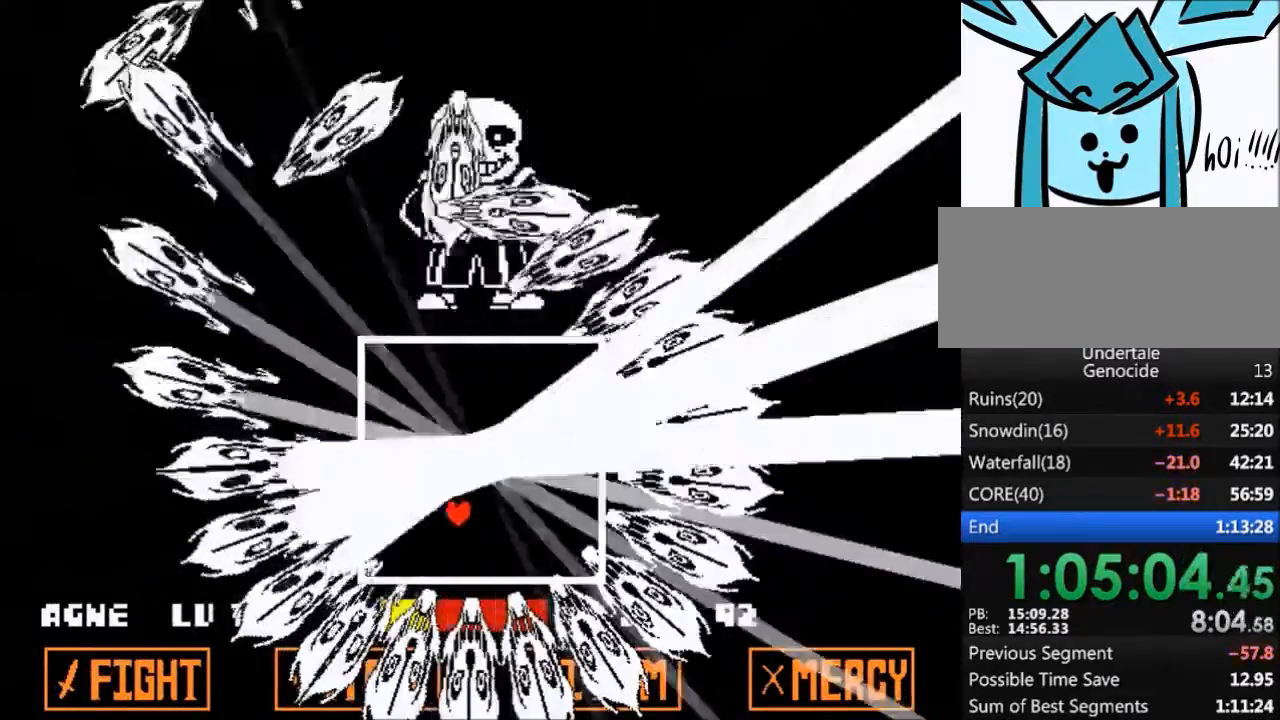
{"keys": ["up"], "events": [[234, "up", "down"], [334, "right", "up"]]}
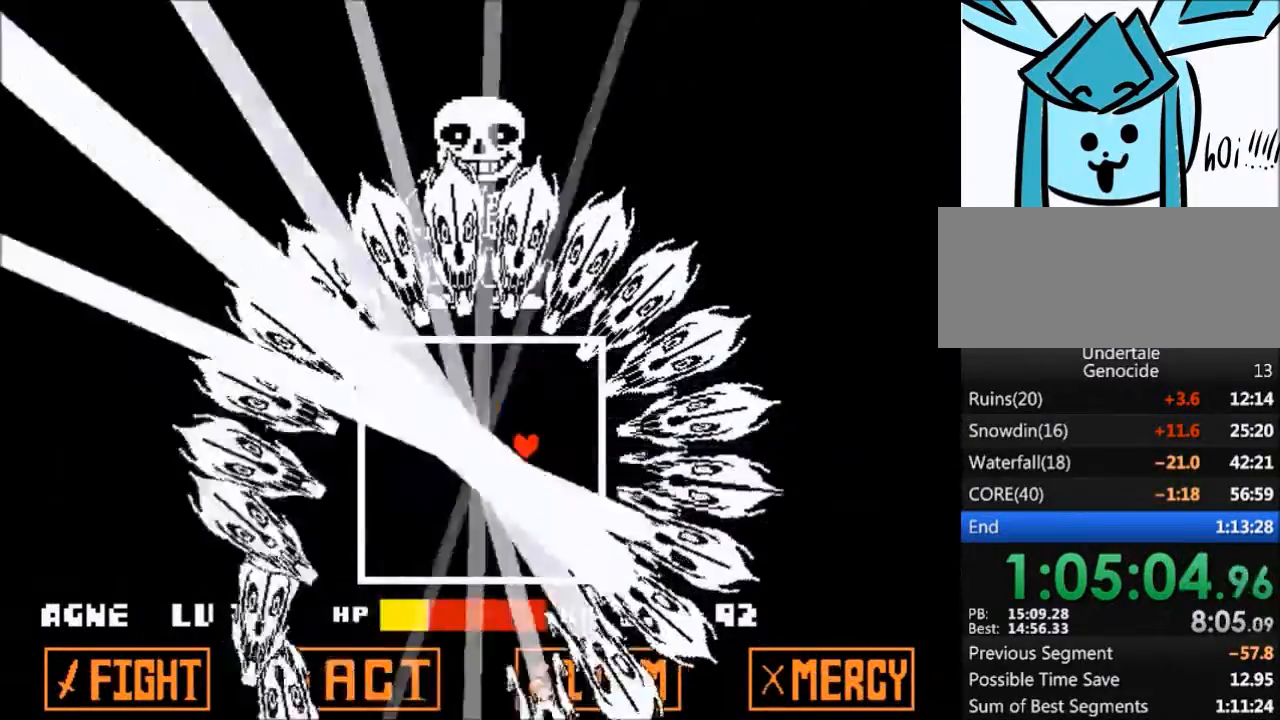
{"keys": ["down"], "events": [[66, "left", "down"], [166, "up", "up"], [400, "down", "down"], [500, "left", "up"]]}
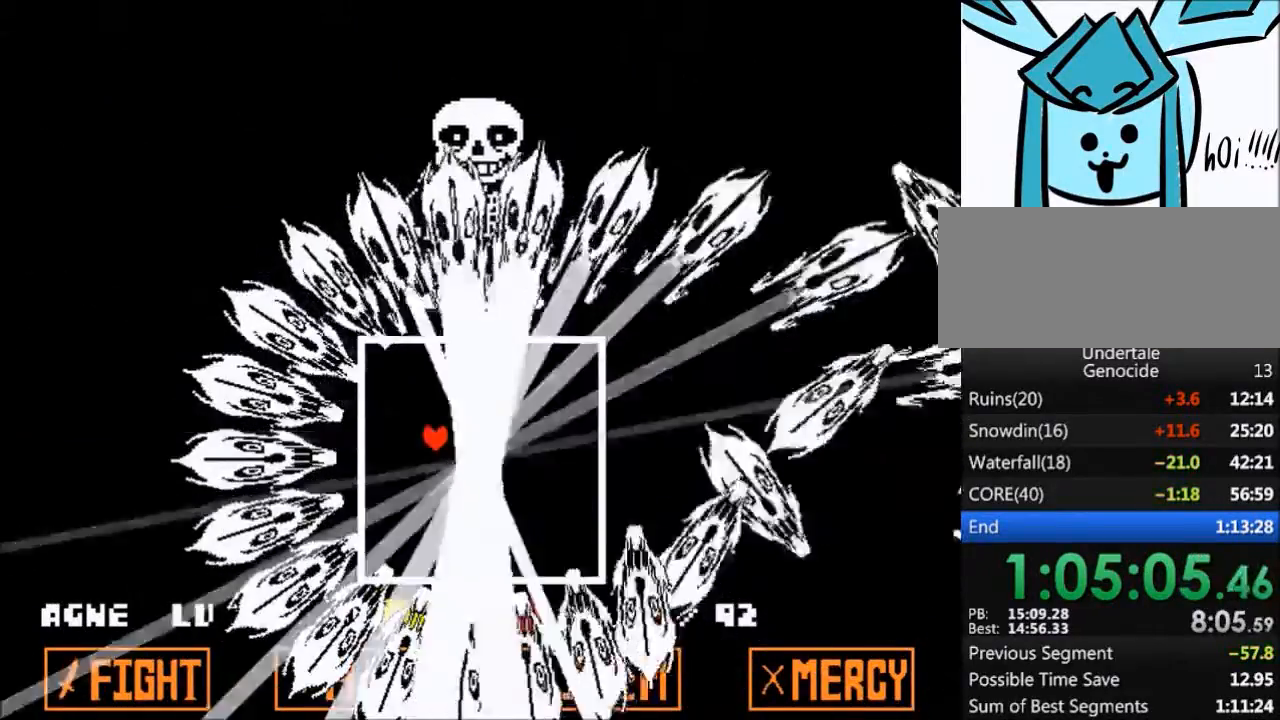
{"keys": ["right"], "events": [[234, "right", "down"], [334, "down", "up"]]}
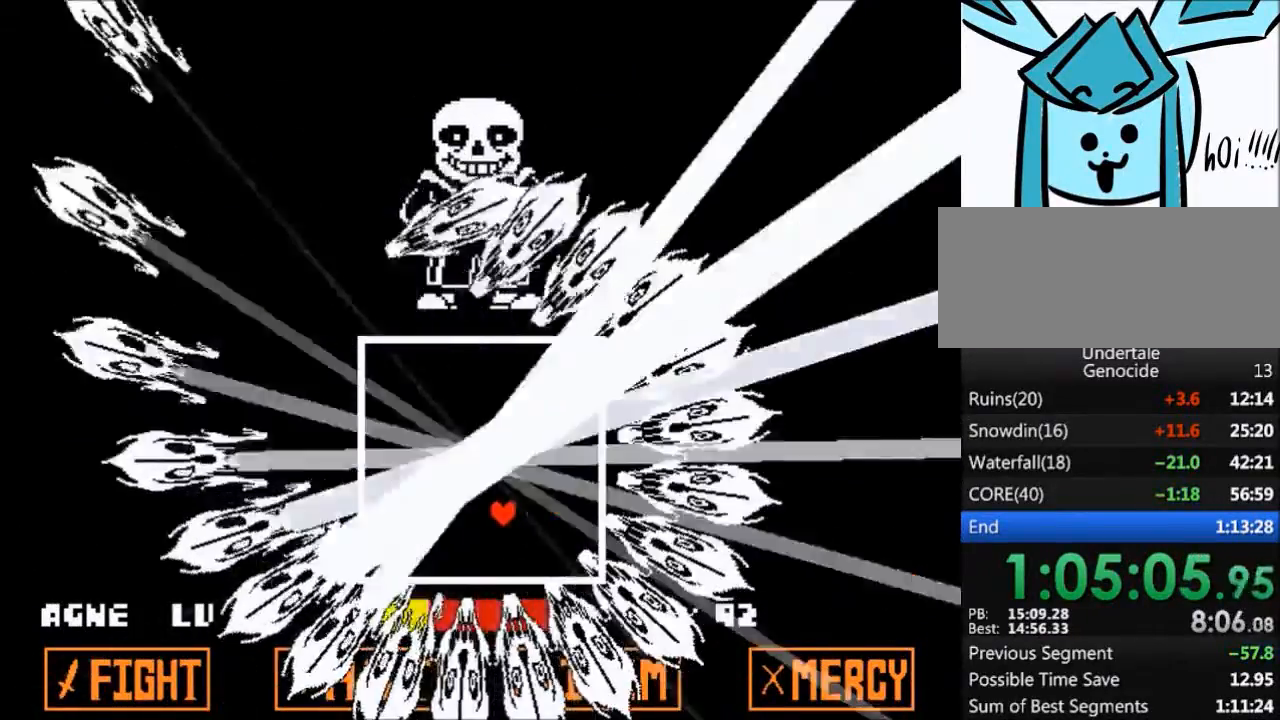
{"keys": ["left"], "events": [[67, "up", "down"], [134, "right", "up"], [434, "left", "down"], [468, "up", "up"]]}
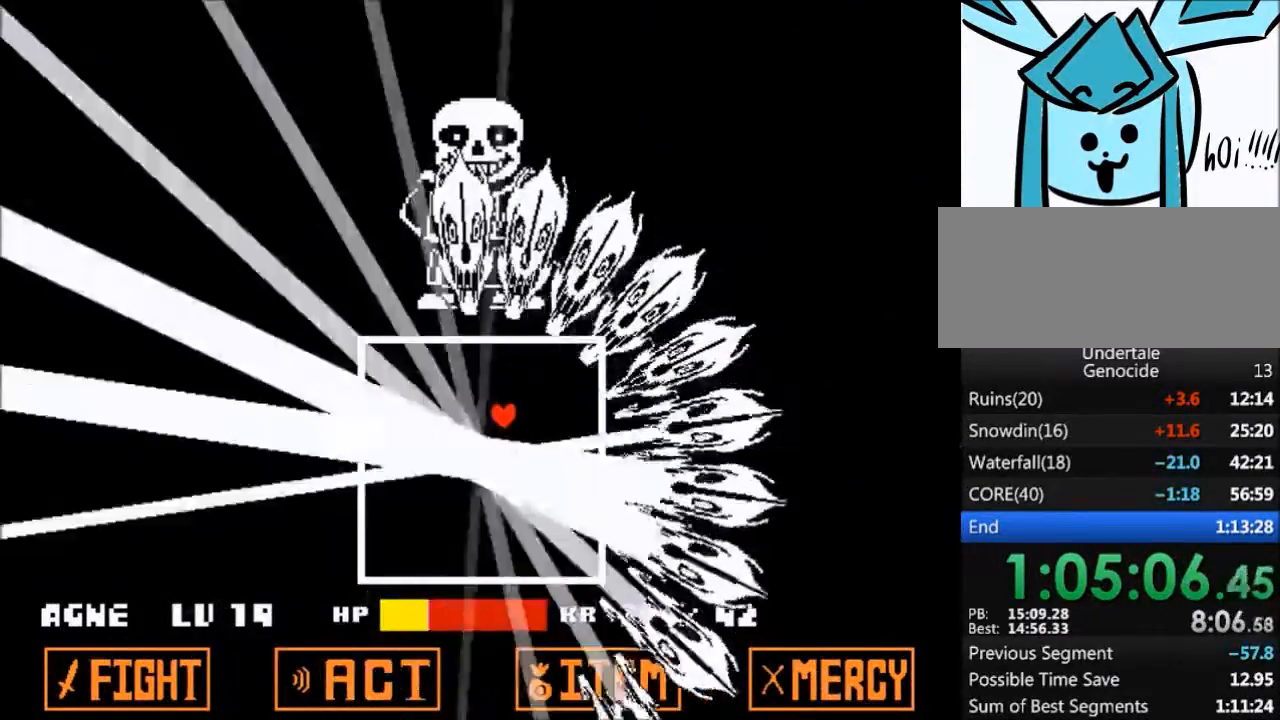
{"keys": ["left"], "events": []}
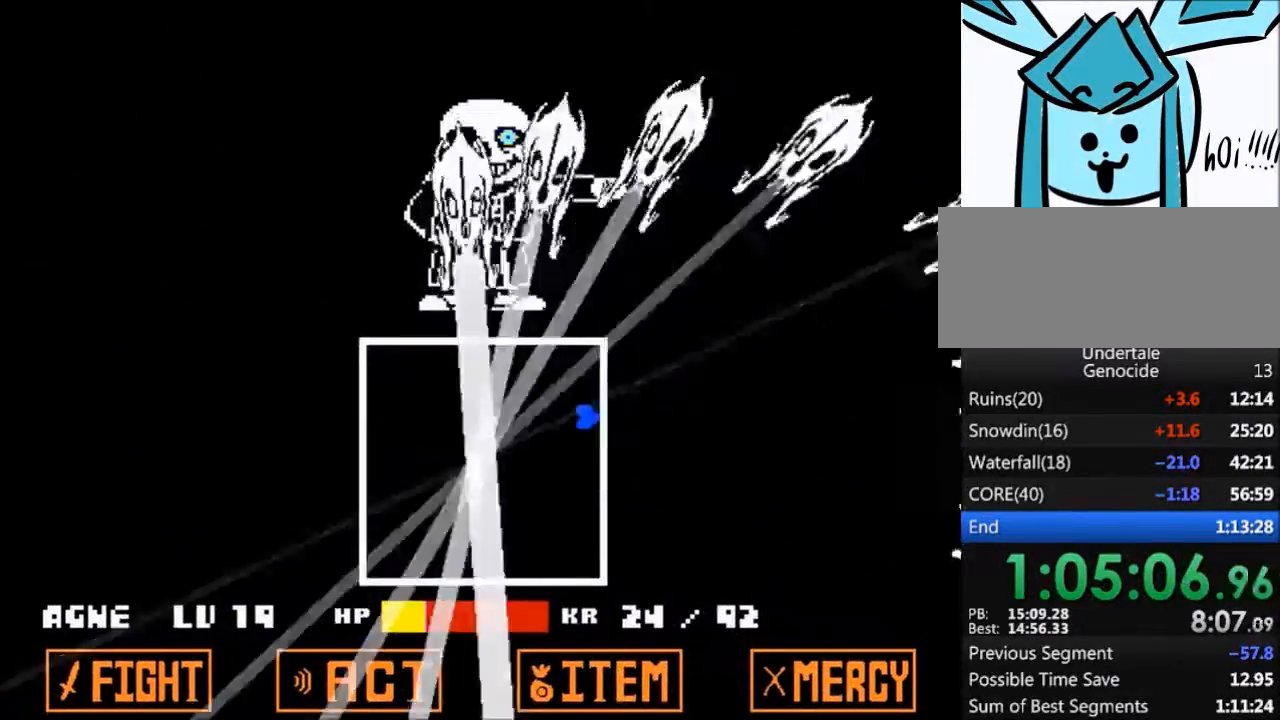
{"keys": [], "events": [[166, "left", "up"]]}